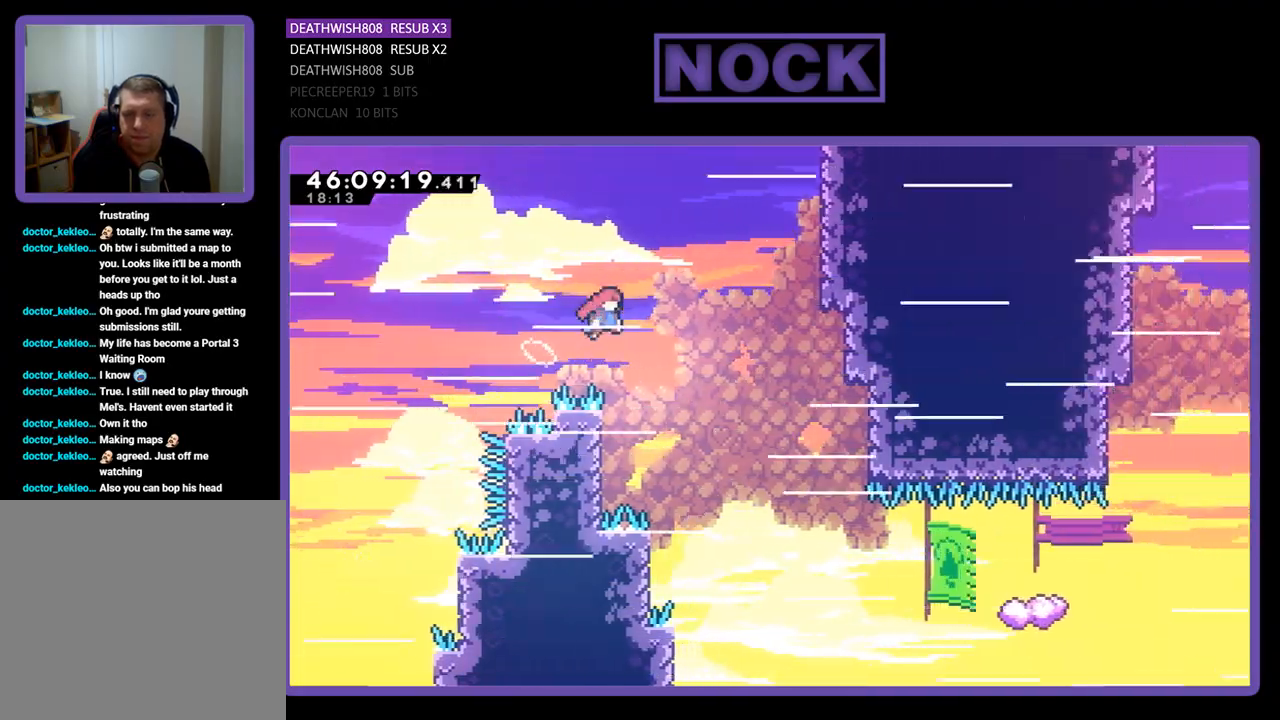
Gameplay with a controller (PlayStation layout); each line is a JSON object with the inputs held at the frame after it. "events" lists button and stick changes between this image and that frame as [ms after this image, input, new state], when the widget could be followed in between. Not read: left_stick right_stick.
{"buttons": ["DPAD_UP", "DPAD_LEFT"], "events": [[33, "DPAD_RIGHT", "up"], [100, "DPAD_UP", "up"], [133, "DPAD_LEFT", "down"], [167, "CROSS", "up"], [167, "DPAD_UP", "down"]]}
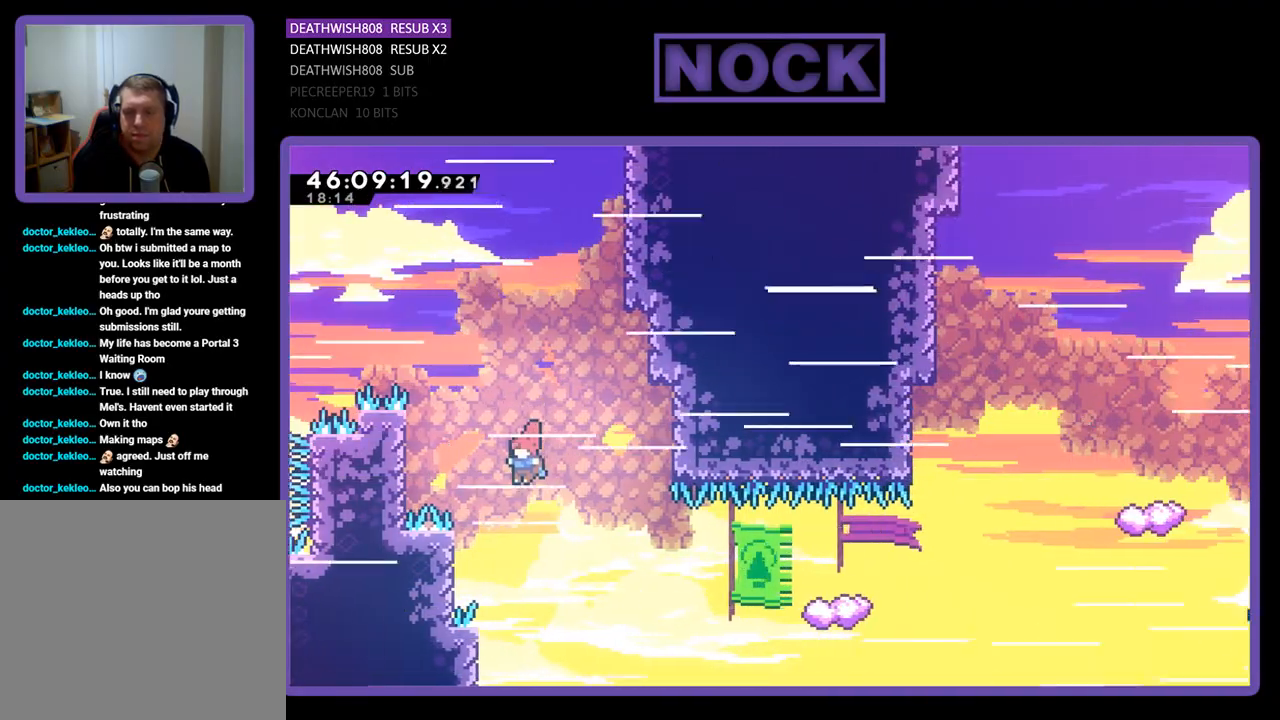
{"buttons": ["CIRCLE", "DPAD_UP"], "events": [[200, "DPAD_LEFT", "up"], [233, "DPAD_RIGHT", "down"], [433, "CIRCLE", "down"], [500, "DPAD_RIGHT", "up"]]}
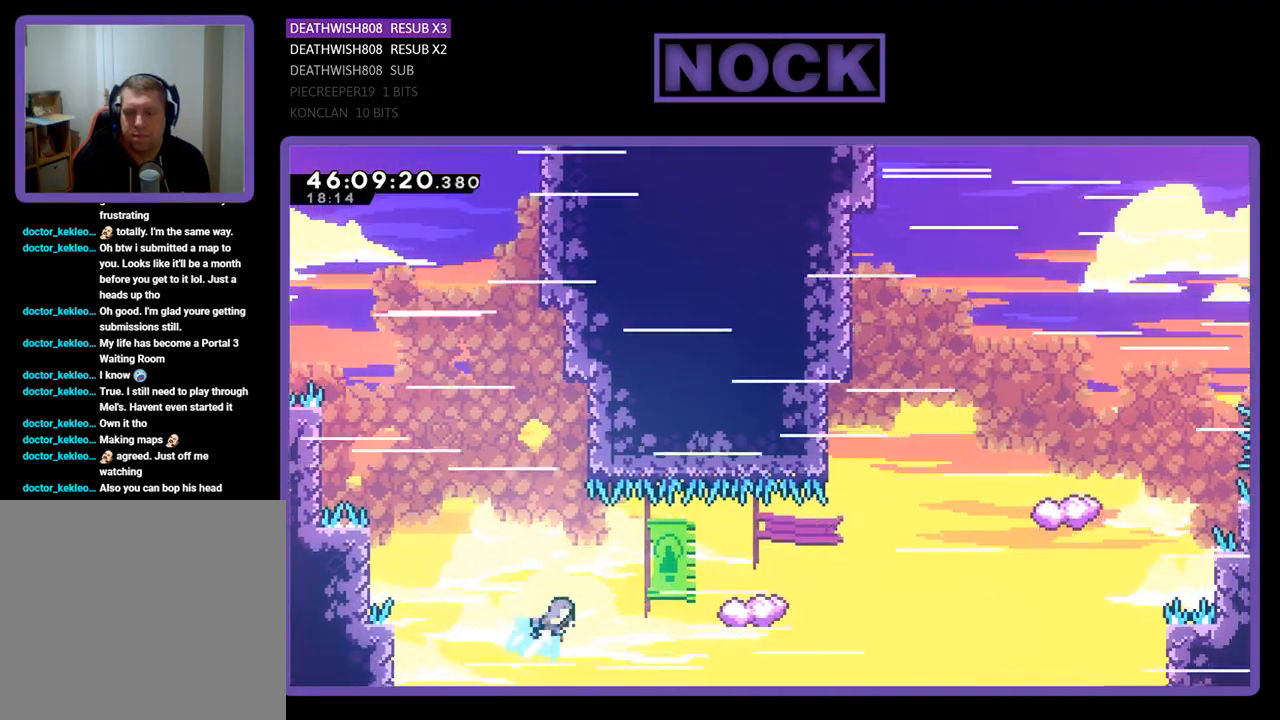
{"buttons": ["DPAD_UP", "DPAD_RIGHT"], "events": [[67, "DPAD_LEFT", "down"], [100, "CIRCLE", "up"], [267, "DPAD_LEFT", "up"], [367, "DPAD_RIGHT", "down"]]}
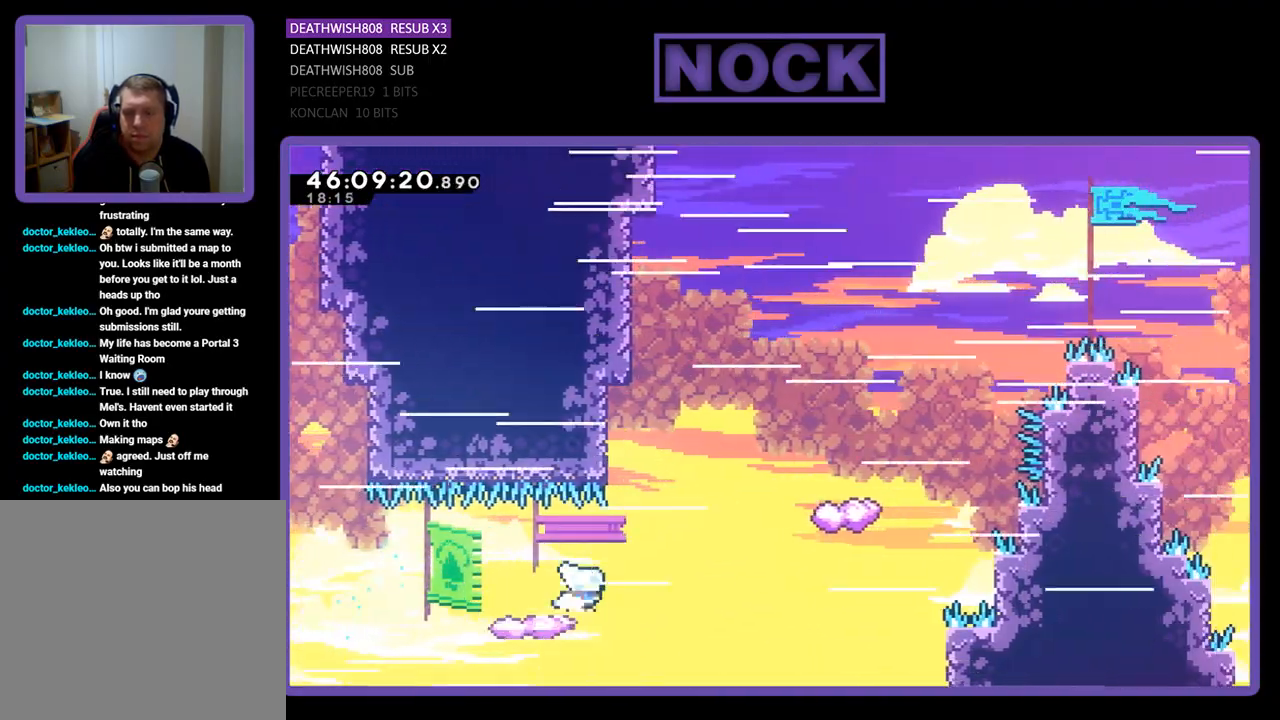
{"buttons": ["CIRCLE", "DPAD_UP", "DPAD_LEFT"], "events": [[67, "CROSS", "down"], [267, "DPAD_RIGHT", "up"], [333, "CROSS", "up"], [367, "DPAD_LEFT", "down"], [433, "CIRCLE", "down"]]}
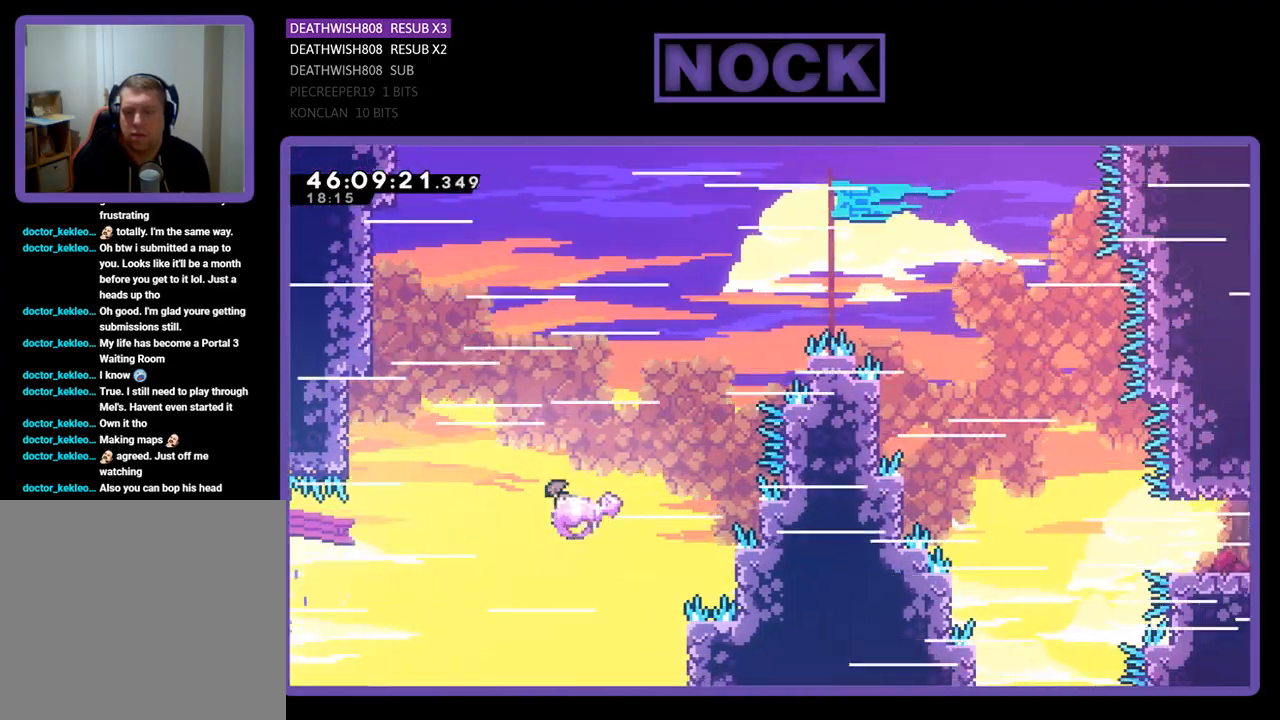
{"buttons": ["DPAD_UP", "DPAD_RIGHT"], "events": [[400, "DPAD_LEFT", "up"], [433, "CIRCLE", "up"], [467, "DPAD_RIGHT", "down"]]}
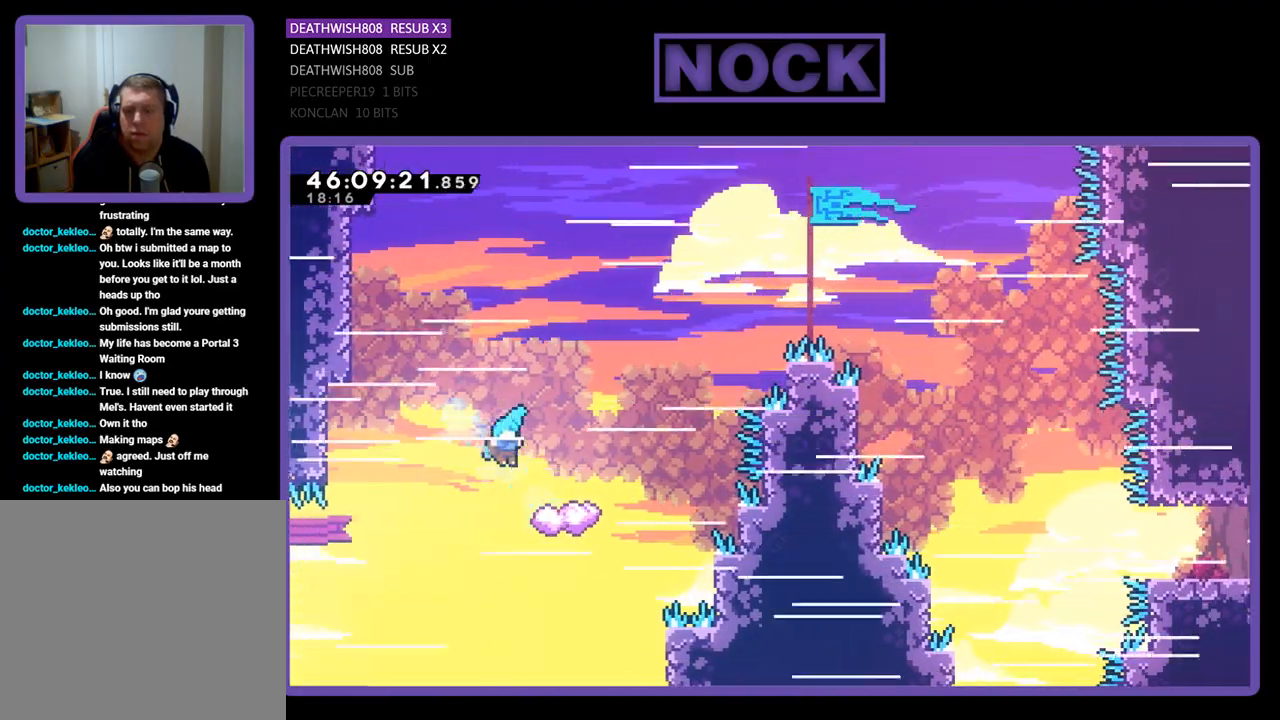
{"buttons": ["CROSS", "DPAD_UP", "DPAD_LEFT"], "events": [[100, "DPAD_RIGHT", "up"], [167, "DPAD_LEFT", "down"], [200, "DPAD_LEFT", "up"], [333, "CROSS", "down"], [467, "DPAD_LEFT", "down"]]}
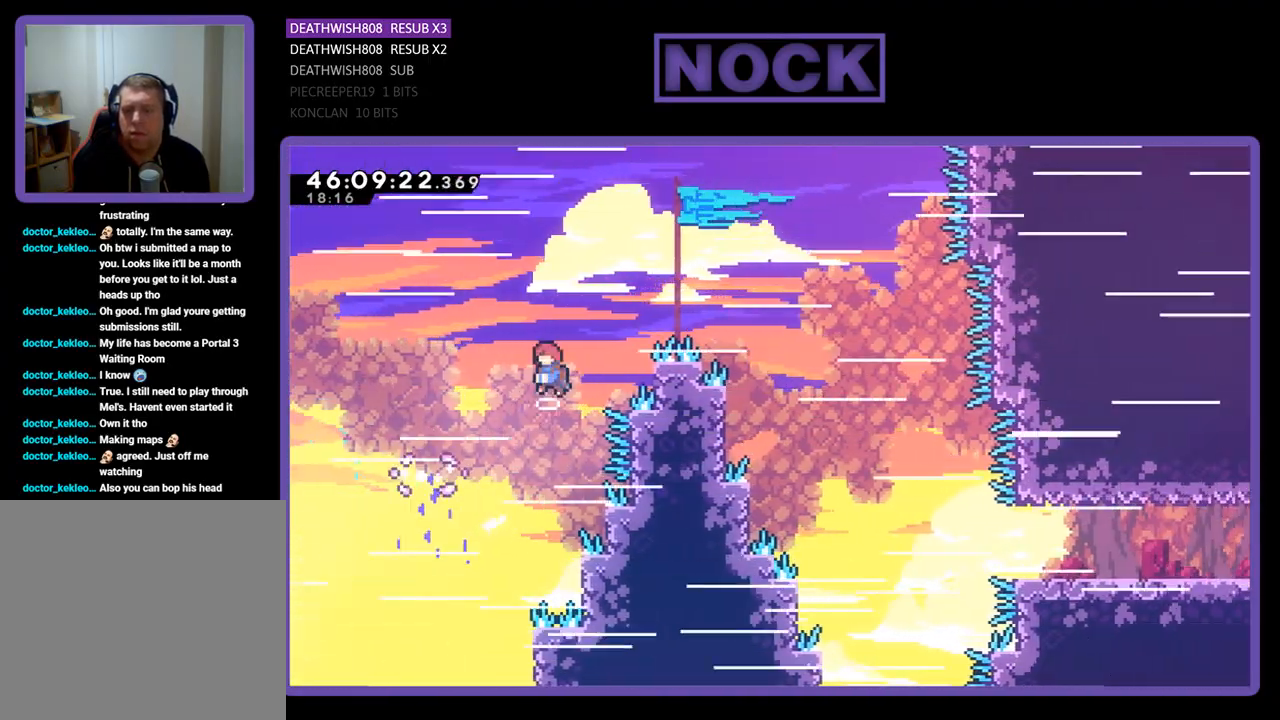
{"buttons": ["CROSS", "DPAD_UP", "DPAD_RIGHT"], "events": [[200, "DPAD_LEFT", "up"], [267, "DPAD_RIGHT", "down"]]}
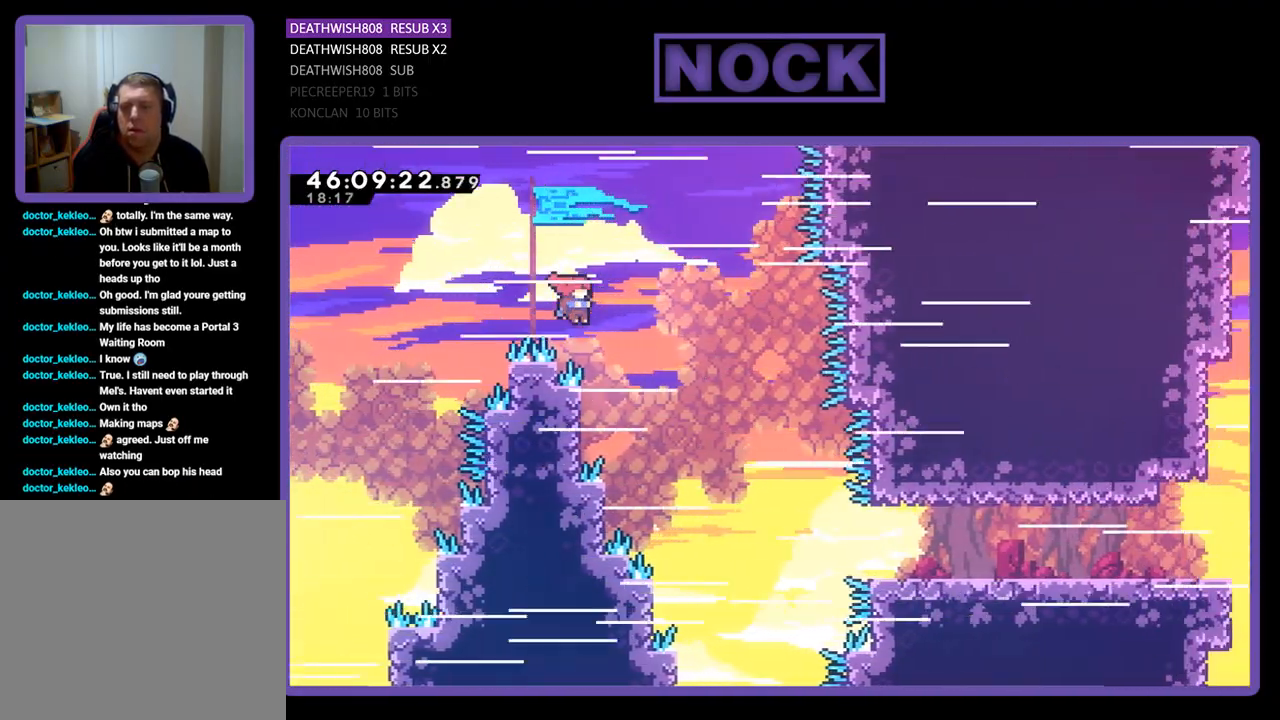
{"buttons": ["DPAD_RIGHT"], "events": [[233, "DPAD_RIGHT", "up"], [233, "DPAD_UP", "up"], [300, "CROSS", "up"], [400, "DPAD_RIGHT", "down"]]}
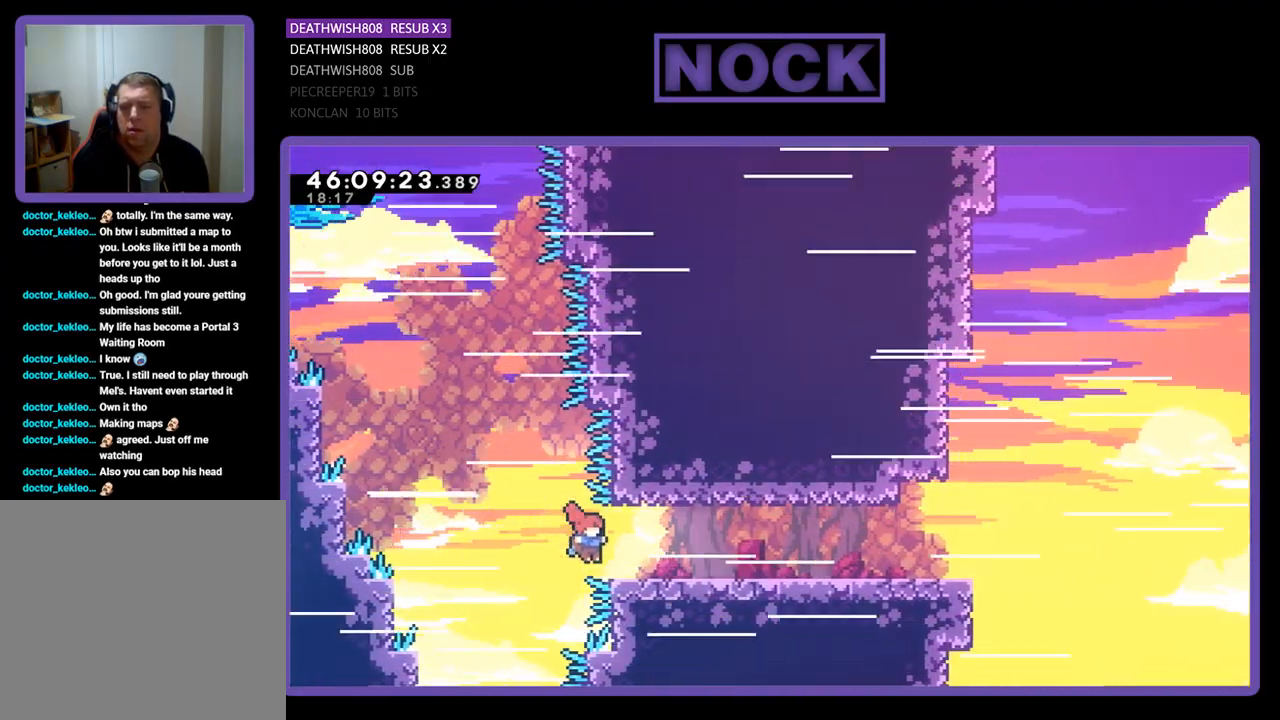
{"buttons": ["R2", "DPAD_UP", "DPAD_LEFT"], "events": [[67, "CIRCLE", "down"], [233, "DPAD_LEFT", "down"], [233, "DPAD_RIGHT", "up"], [233, "DPAD_UP", "down"], [300, "CIRCLE", "up"], [433, "R2", "down"]]}
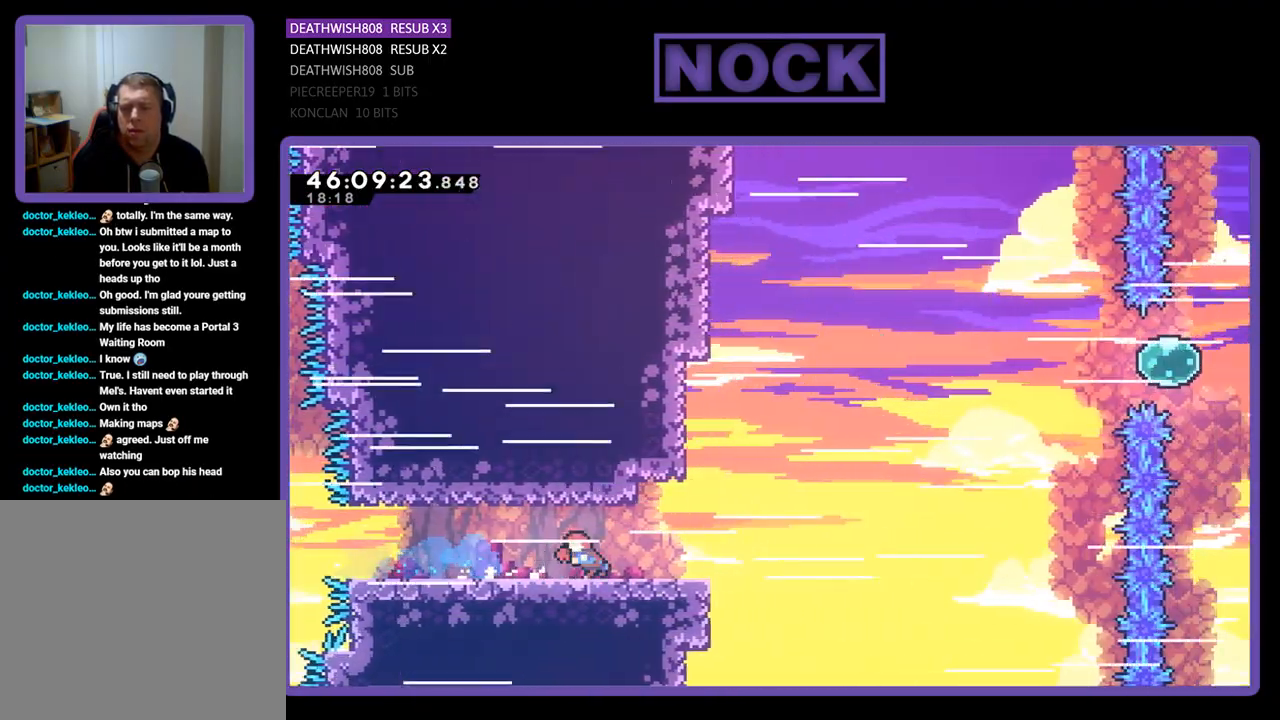
{"buttons": ["R2", "DPAD_UP", "DPAD_LEFT"], "events": []}
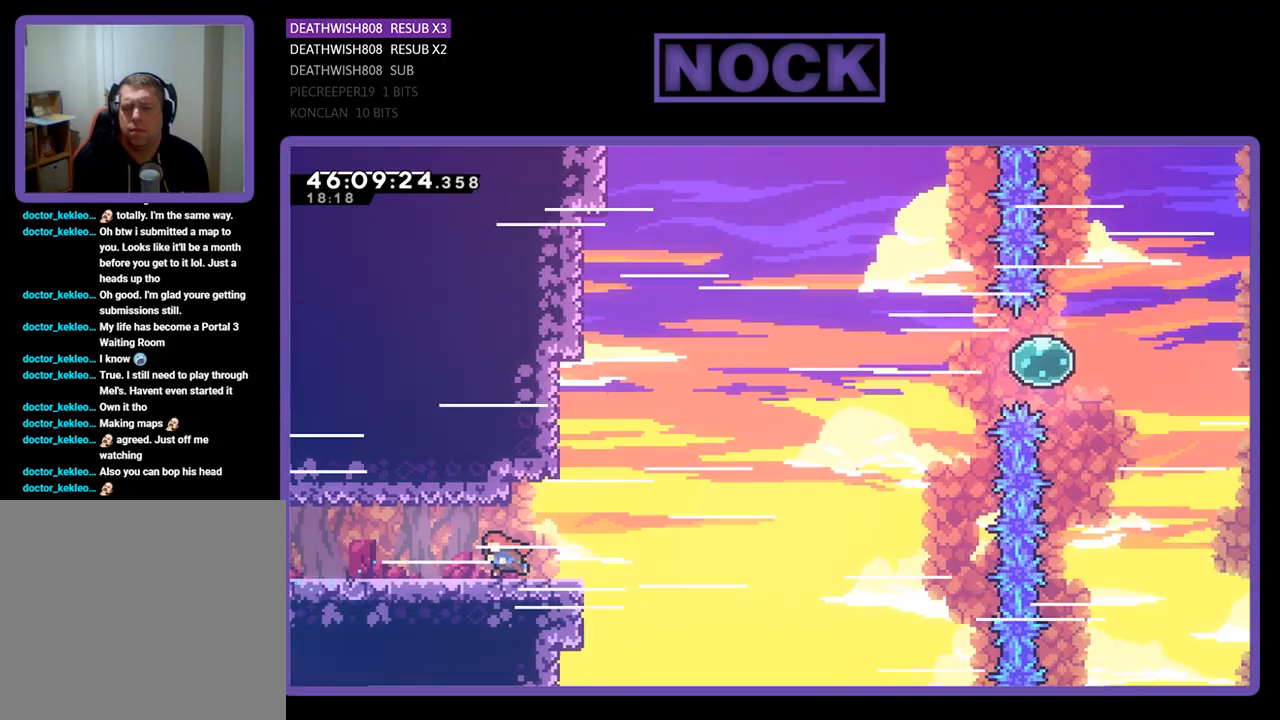
{"buttons": ["DPAD_UP"], "events": [[367, "R2", "up"], [433, "DPAD_LEFT", "up"]]}
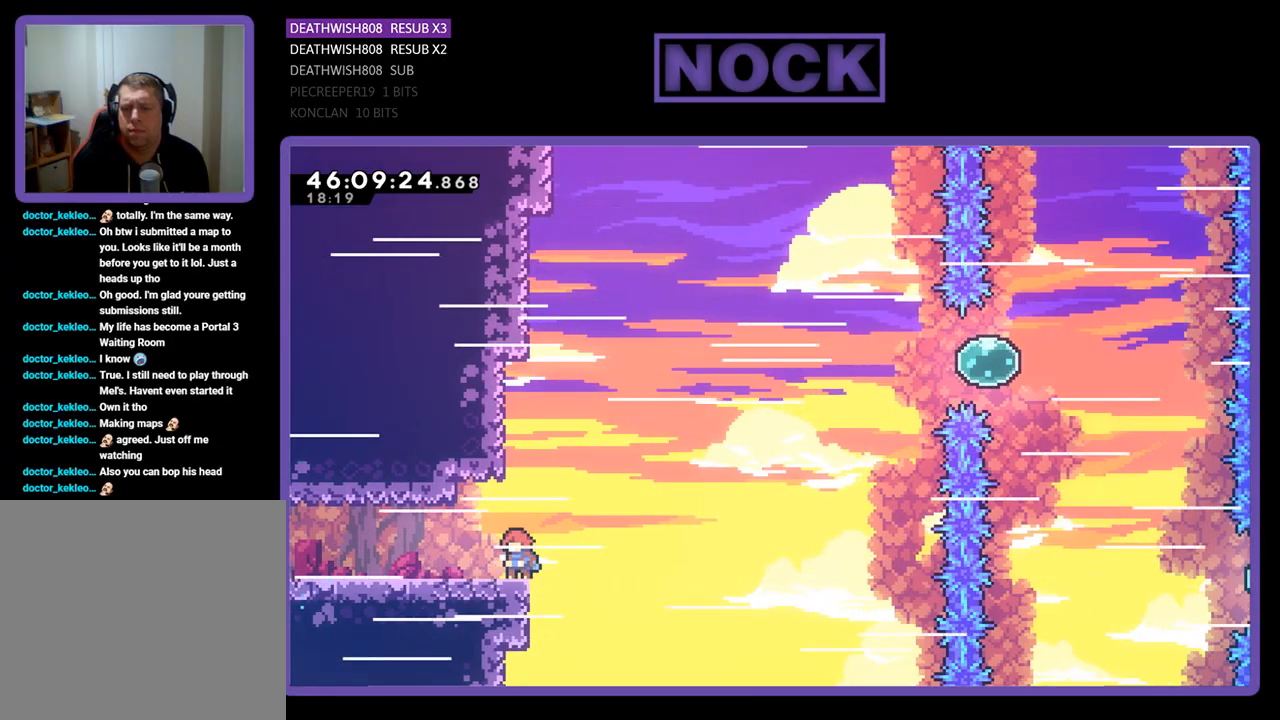
{"buttons": ["CROSS", "R2", "DPAD_UP", "DPAD_RIGHT"], "events": [[100, "CIRCLE", "down"], [100, "DPAD_LEFT", "down"], [267, "CIRCLE", "up"], [300, "CROSS", "down"], [367, "R2", "down"], [433, "DPAD_LEFT", "up"], [467, "DPAD_RIGHT", "down"]]}
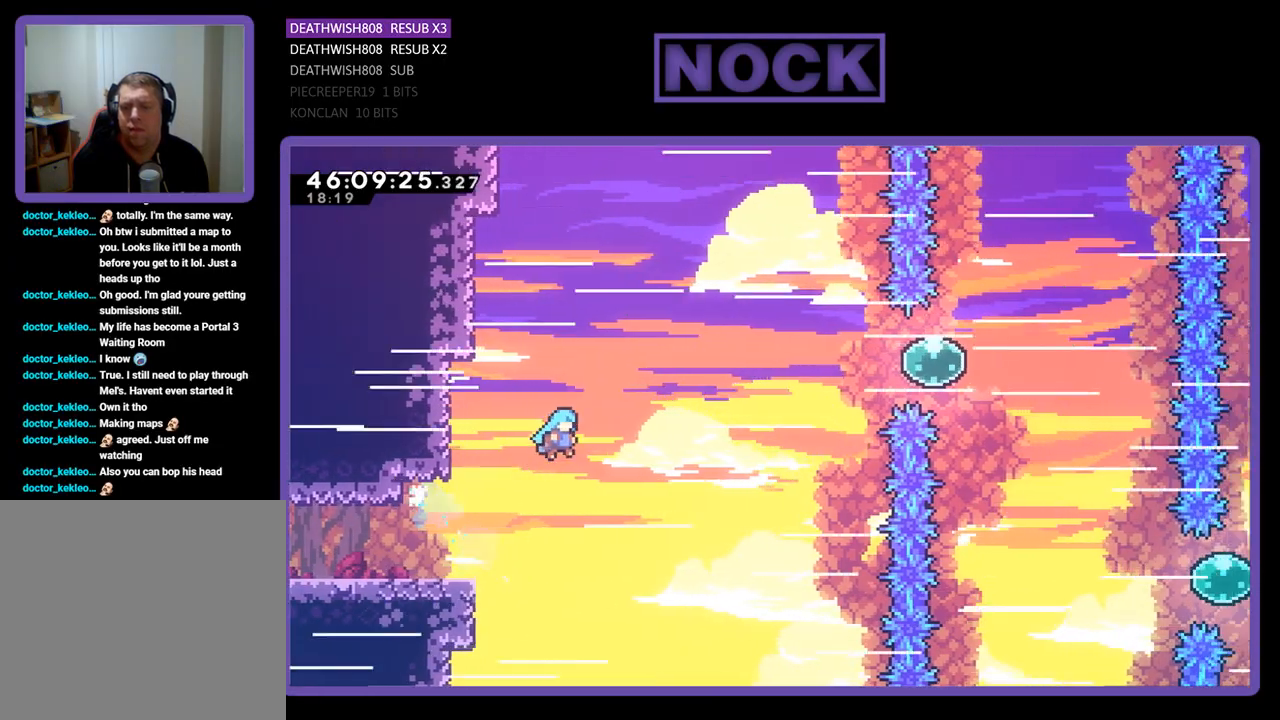
{"buttons": ["CROSS", "CIRCLE", "R2", "DPAD_UP"], "events": [[100, "DPAD_RIGHT", "up"], [133, "DPAD_LEFT", "down"], [167, "CIRCLE", "down"], [433, "DPAD_LEFT", "up"]]}
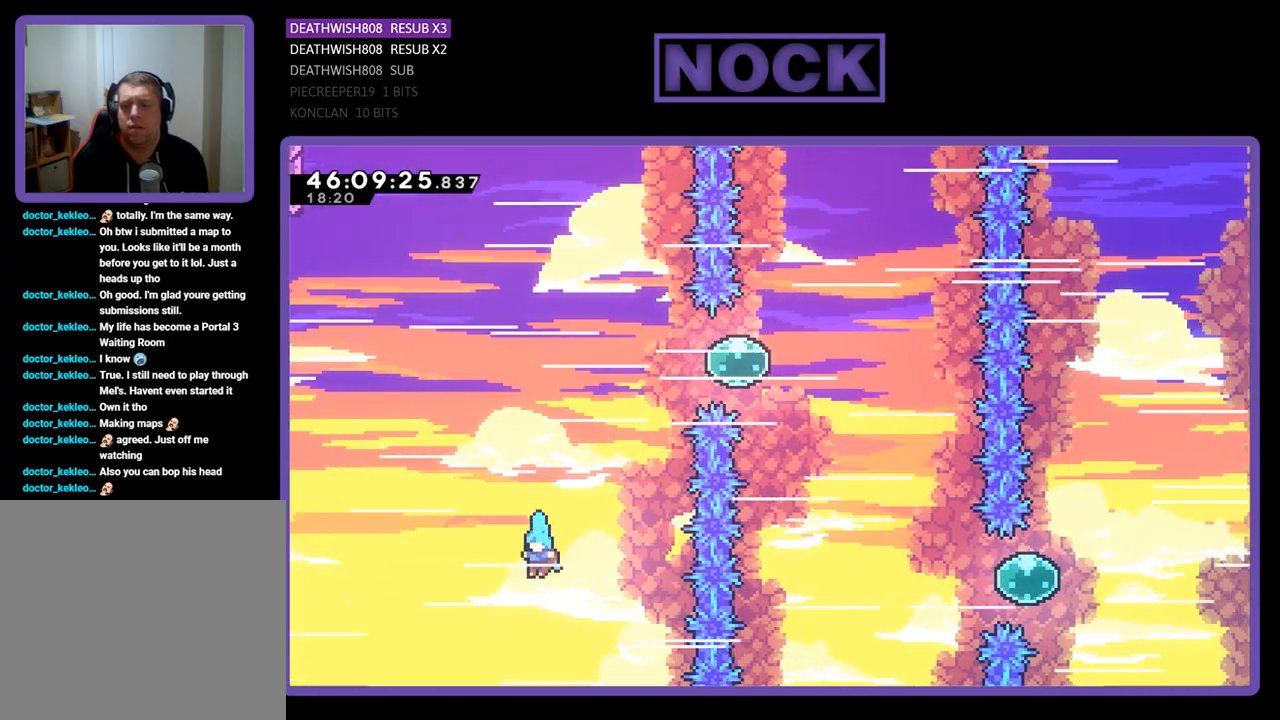
{"buttons": [], "events": [[33, "R2", "up"], [67, "CROSS", "up"], [133, "CIRCLE", "up"], [167, "DPAD_UP", "up"]]}
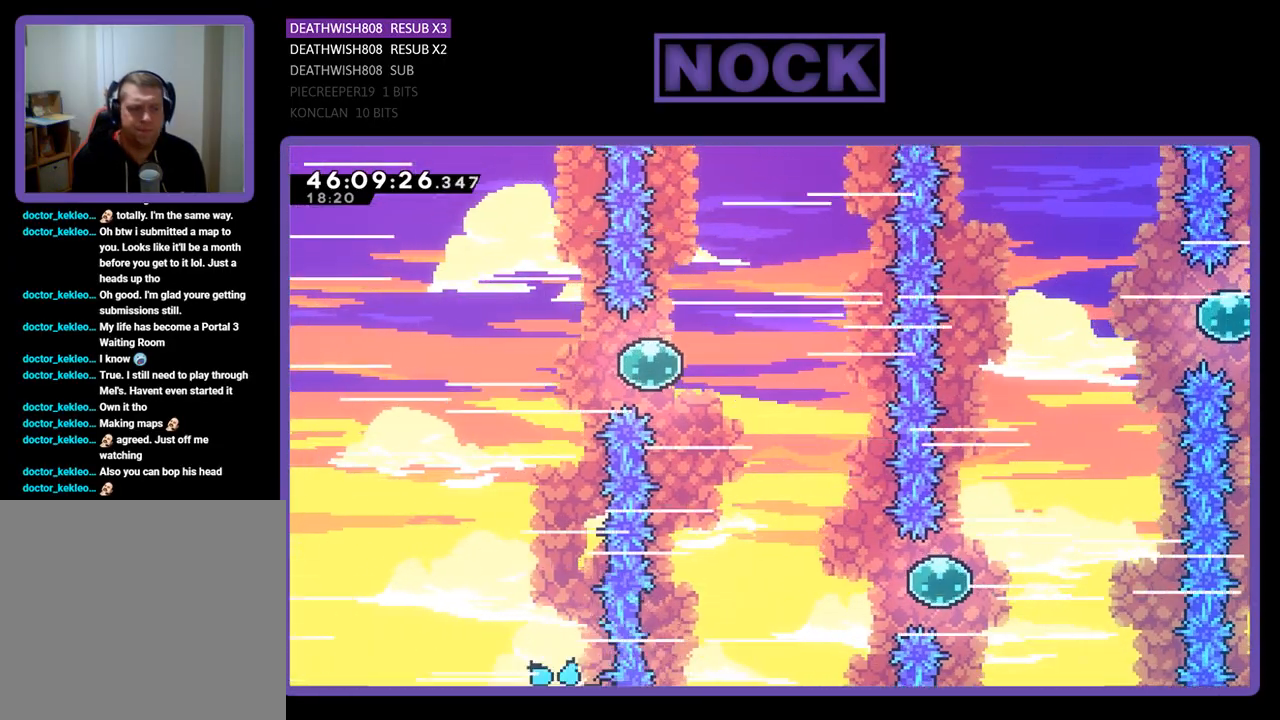
{"buttons": [], "events": []}
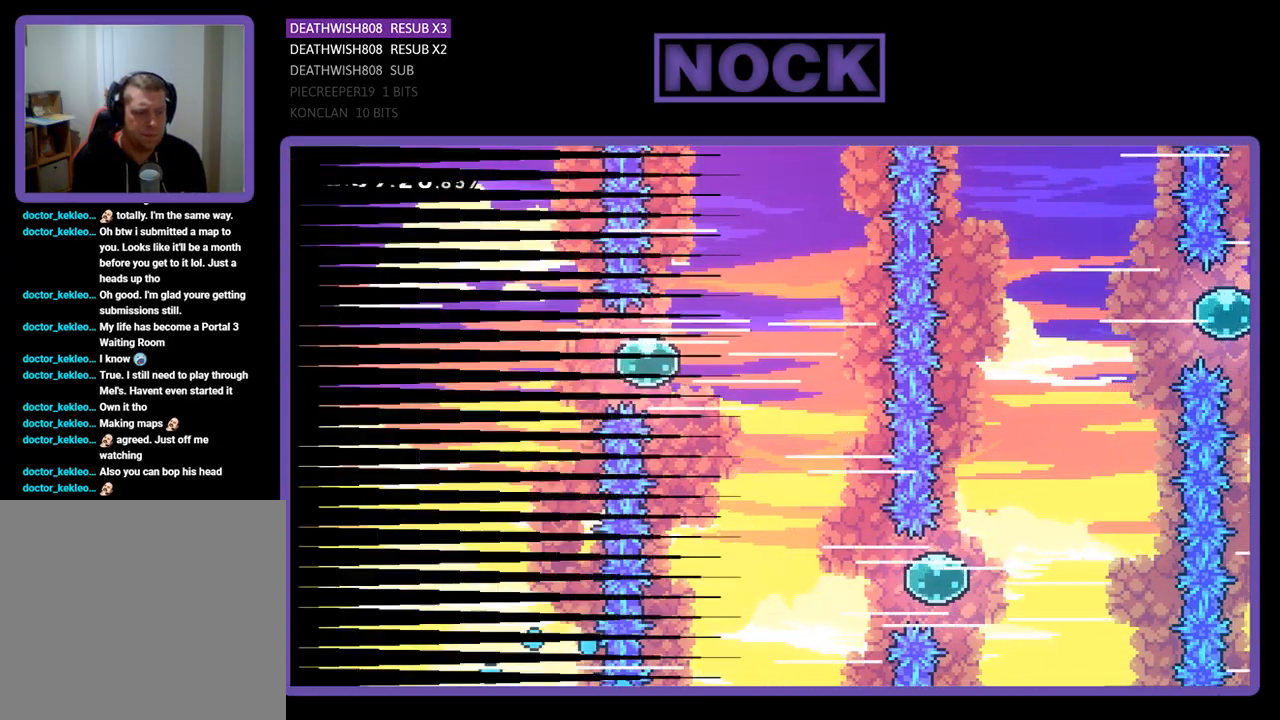
{"buttons": [], "events": []}
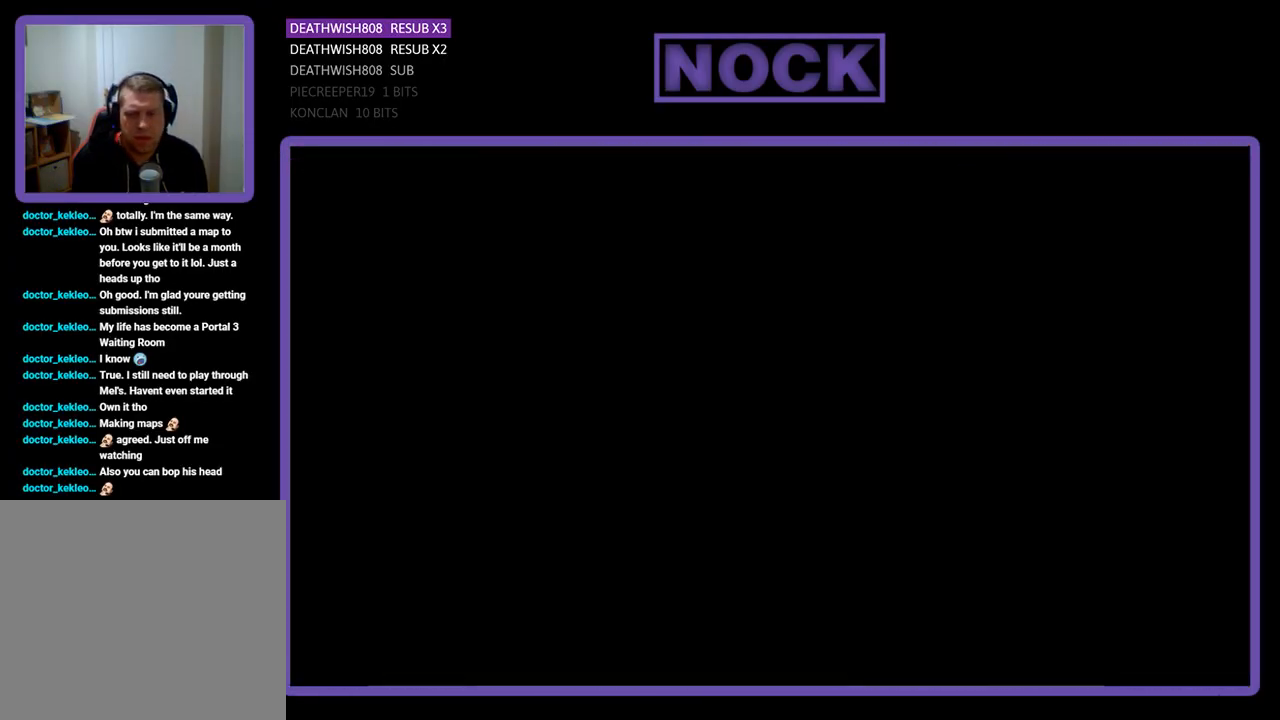
{"buttons": [], "events": []}
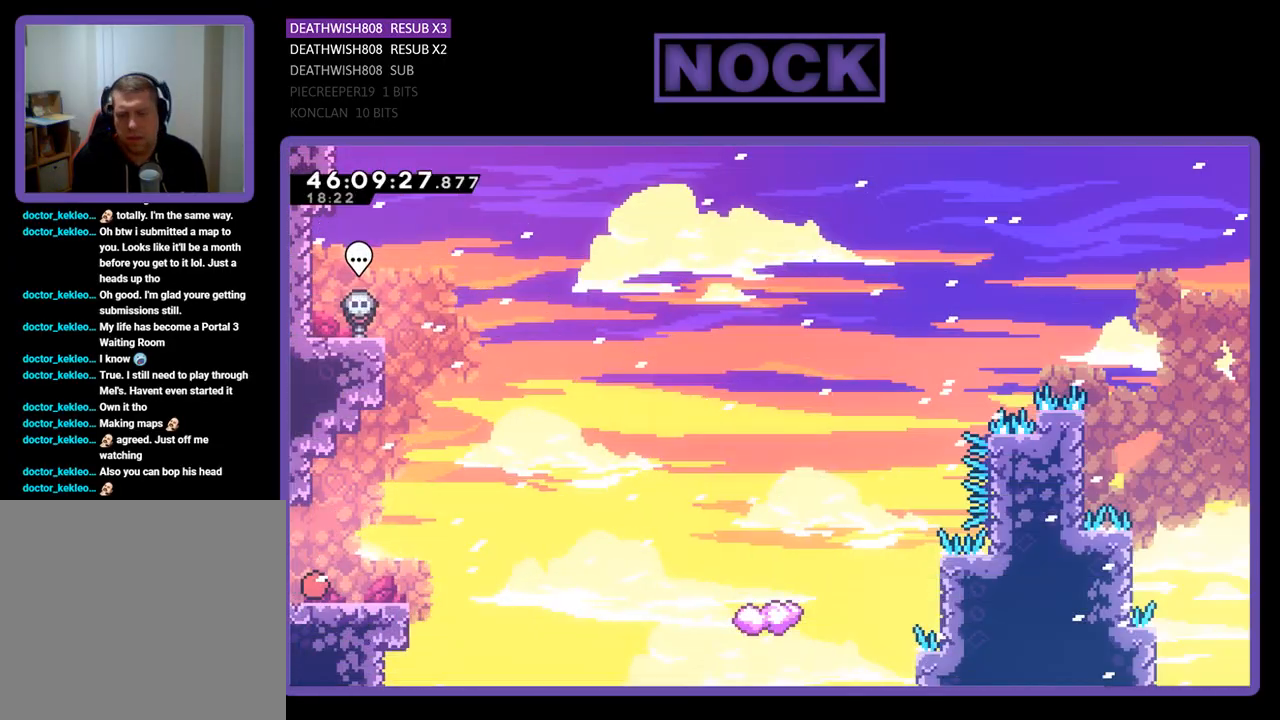
{"buttons": ["DPAD_UP", "DPAD_RIGHT"], "events": [[33, "DPAD_RIGHT", "down"], [233, "CROSS", "down"], [467, "DPAD_UP", "down"], [500, "CROSS", "up"]]}
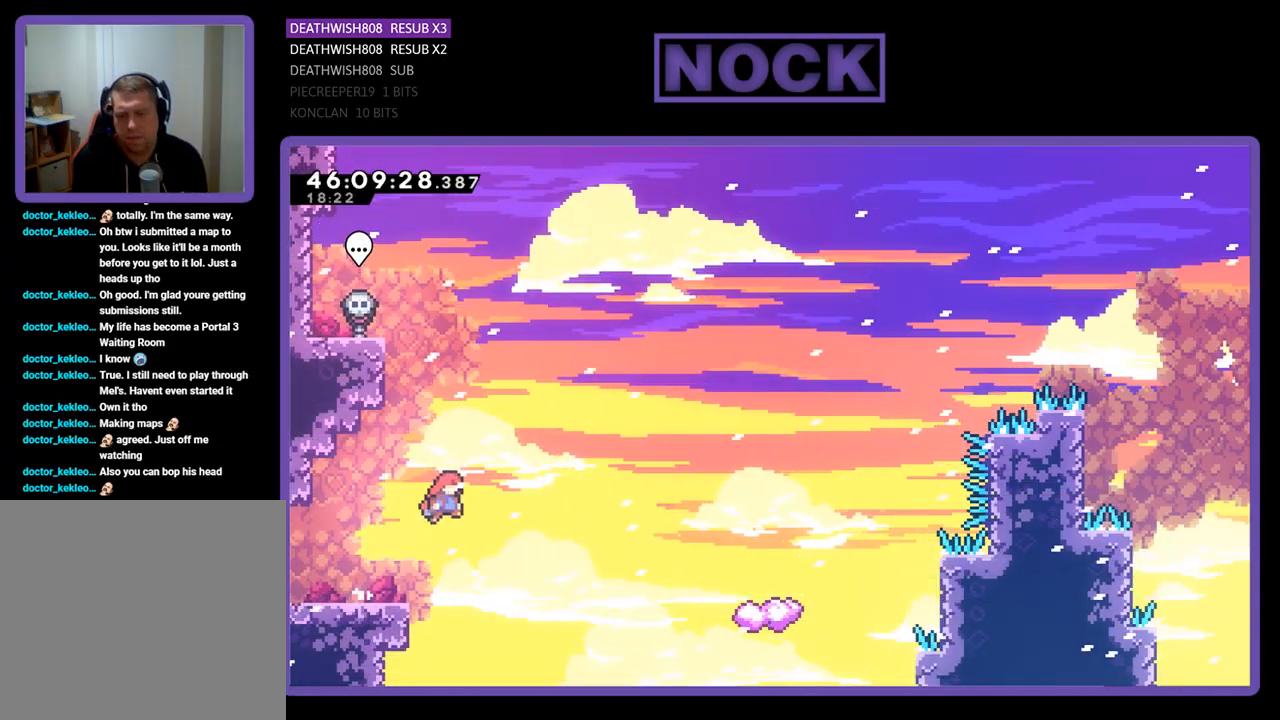
{"buttons": ["DPAD_UP", "DPAD_RIGHT"], "events": [[200, "CIRCLE", "down"], [467, "CIRCLE", "up"]]}
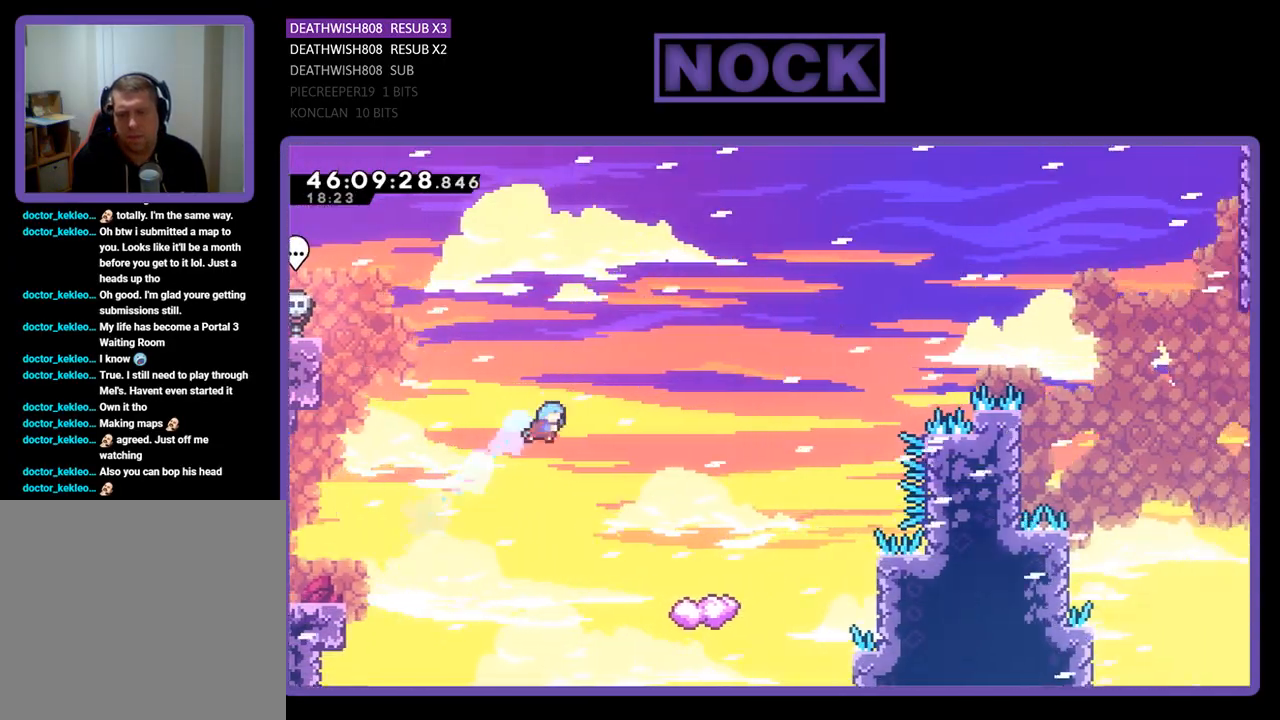
{"buttons": [], "events": [[133, "DPAD_RIGHT", "up"], [167, "DPAD_UP", "up"], [233, "DPAD_LEFT", "down"], [300, "DPAD_LEFT", "up"]]}
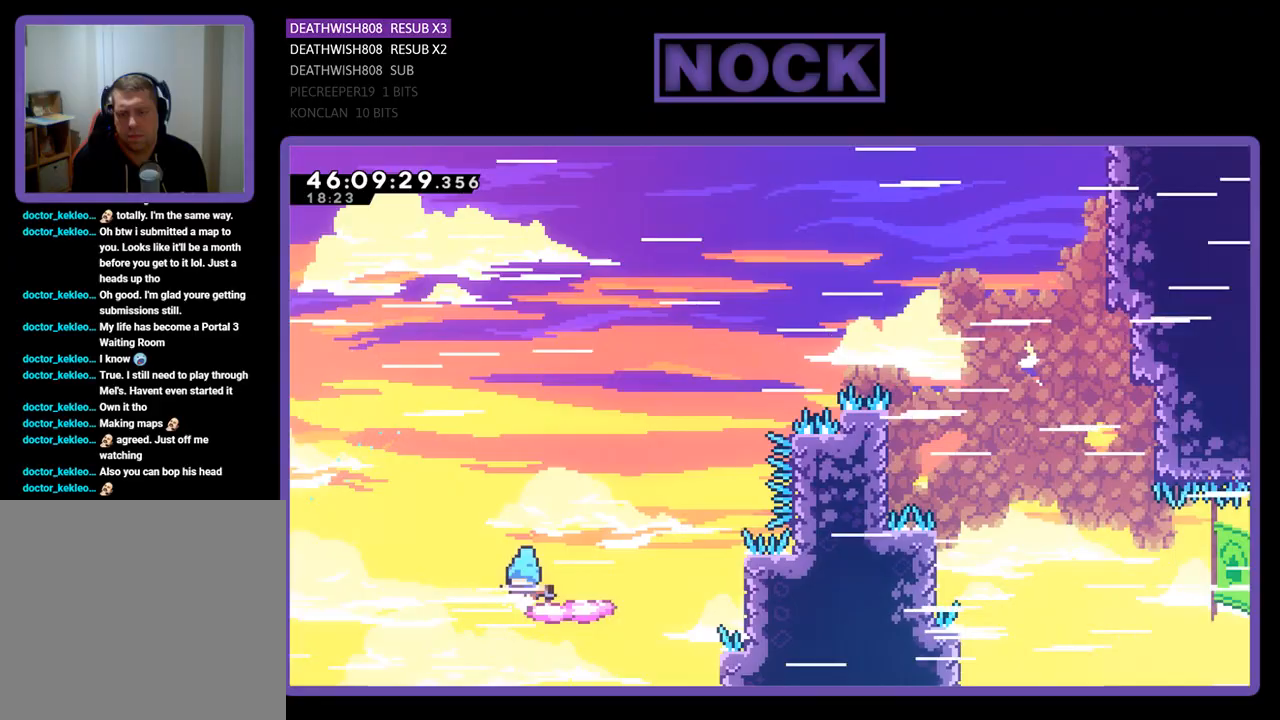
{"buttons": ["CROSS", "DPAD_UP"], "events": [[300, "DPAD_UP", "down"], [367, "CROSS", "down"], [367, "DPAD_LEFT", "down"], [433, "DPAD_LEFT", "up"]]}
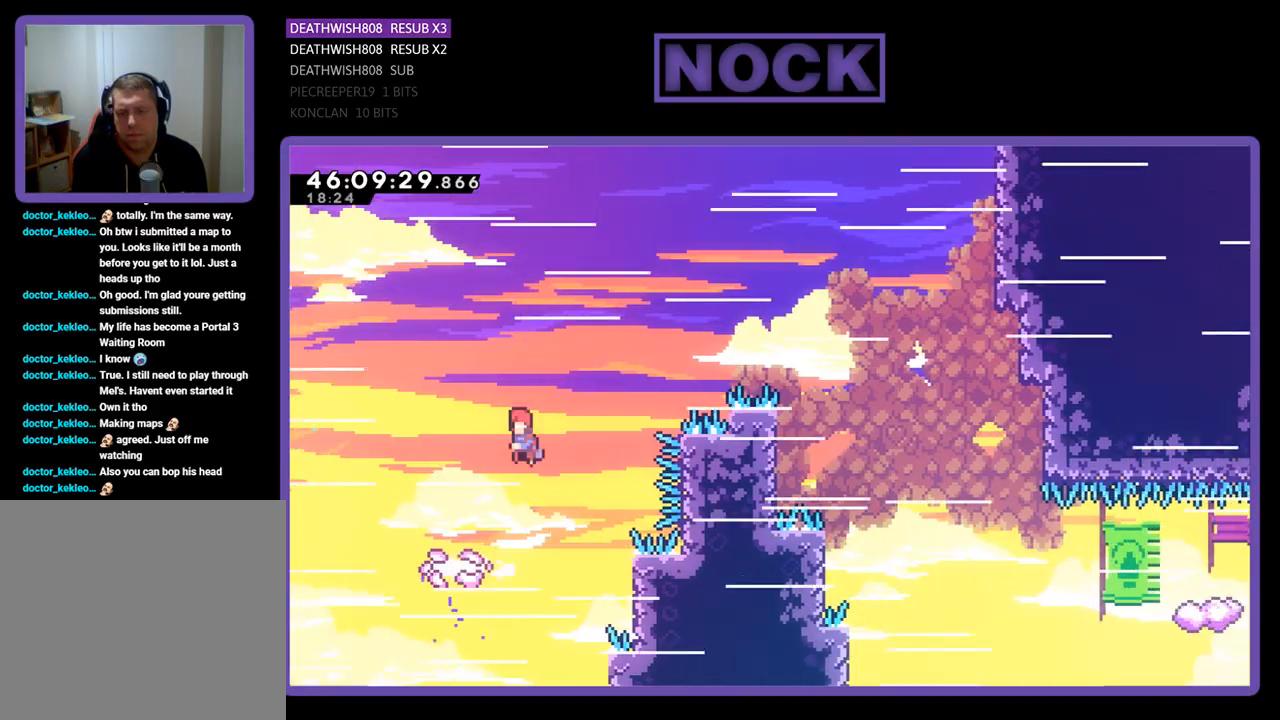
{"buttons": ["CROSS", "DPAD_RIGHT"], "events": [[33, "DPAD_RIGHT", "down"], [233, "DPAD_UP", "up"]]}
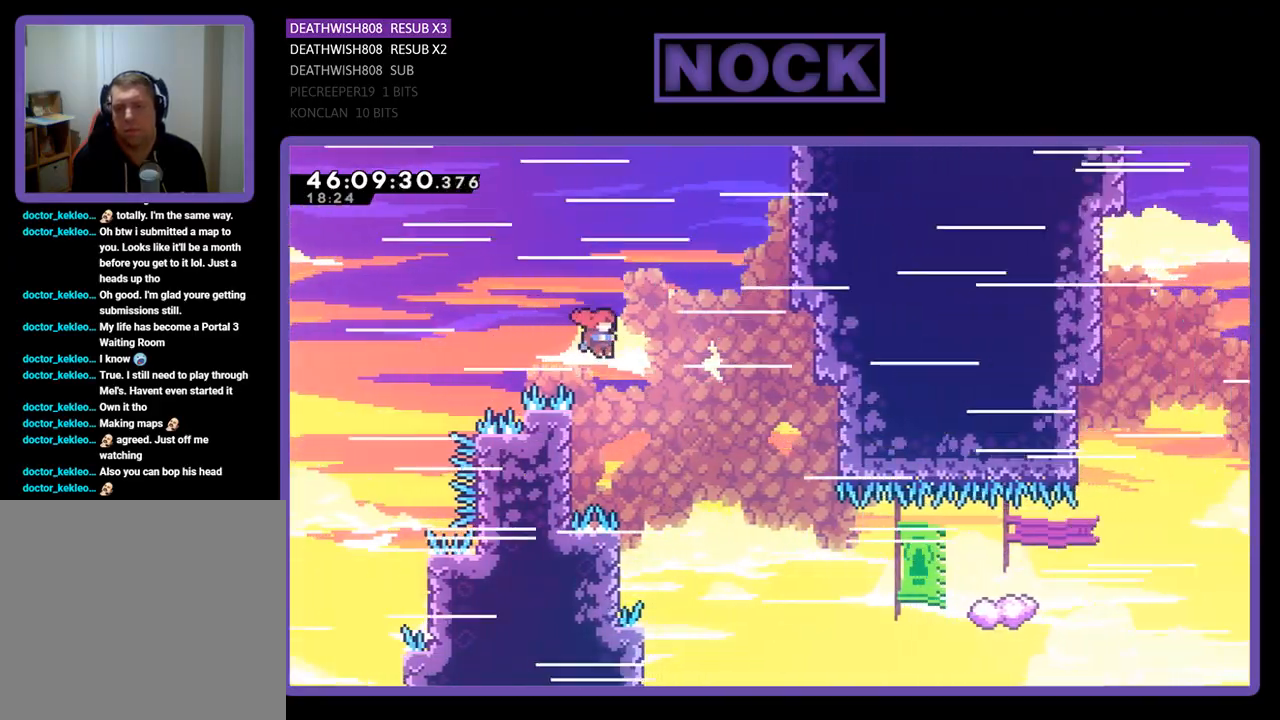
{"buttons": ["DPAD_UP", "DPAD_LEFT"], "events": [[100, "DPAD_UP", "down"], [167, "CROSS", "up"], [167, "DPAD_RIGHT", "up"], [200, "DPAD_LEFT", "down"]]}
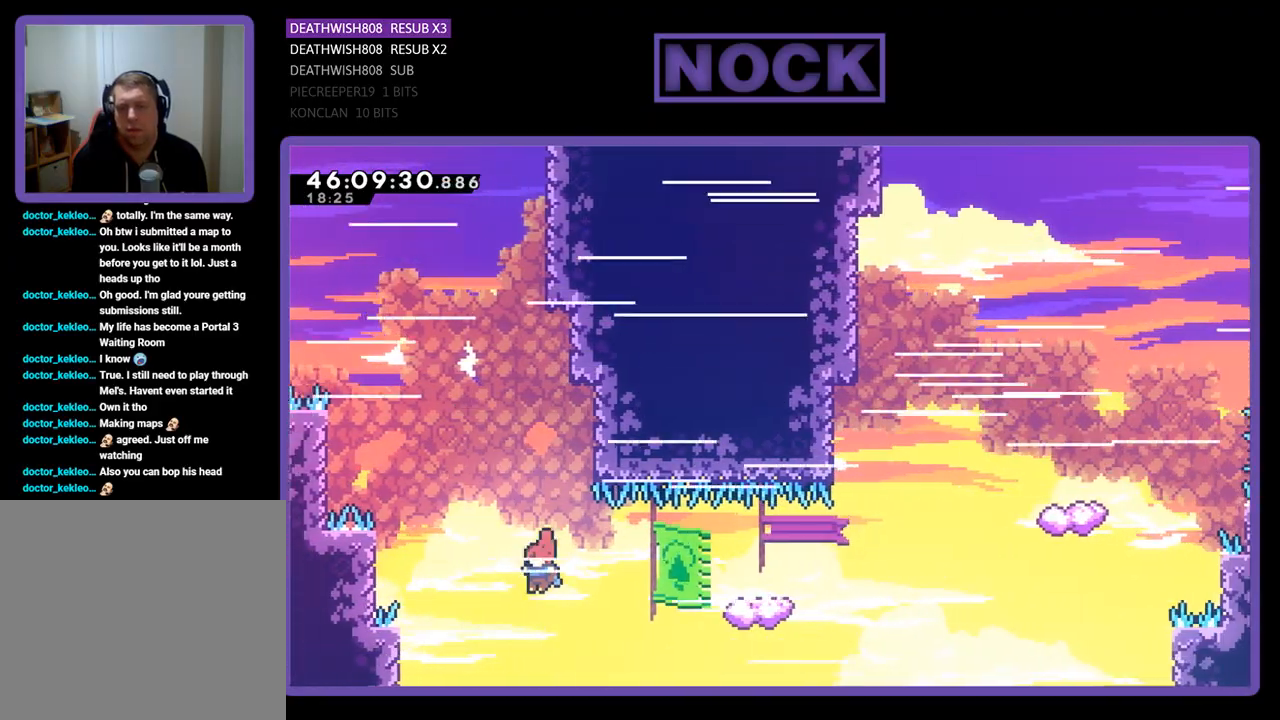
{"buttons": ["DPAD_UP"], "events": [[67, "DPAD_LEFT", "up"], [167, "DPAD_RIGHT", "down"], [267, "CIRCLE", "down"], [367, "DPAD_RIGHT", "up"], [500, "CIRCLE", "up"]]}
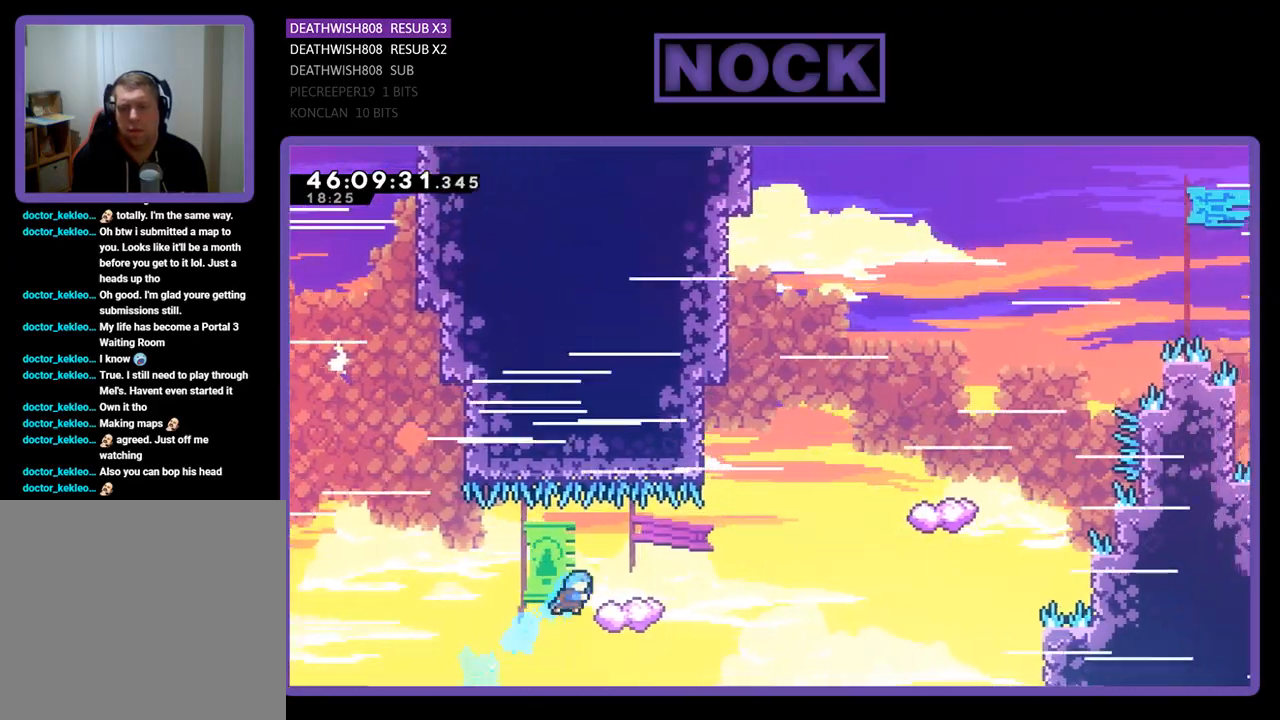
{"buttons": ["CROSS", "DPAD_UP", "DPAD_RIGHT"], "events": [[267, "DPAD_LEFT", "down"], [300, "CROSS", "down"], [400, "DPAD_LEFT", "up"], [467, "DPAD_RIGHT", "down"]]}
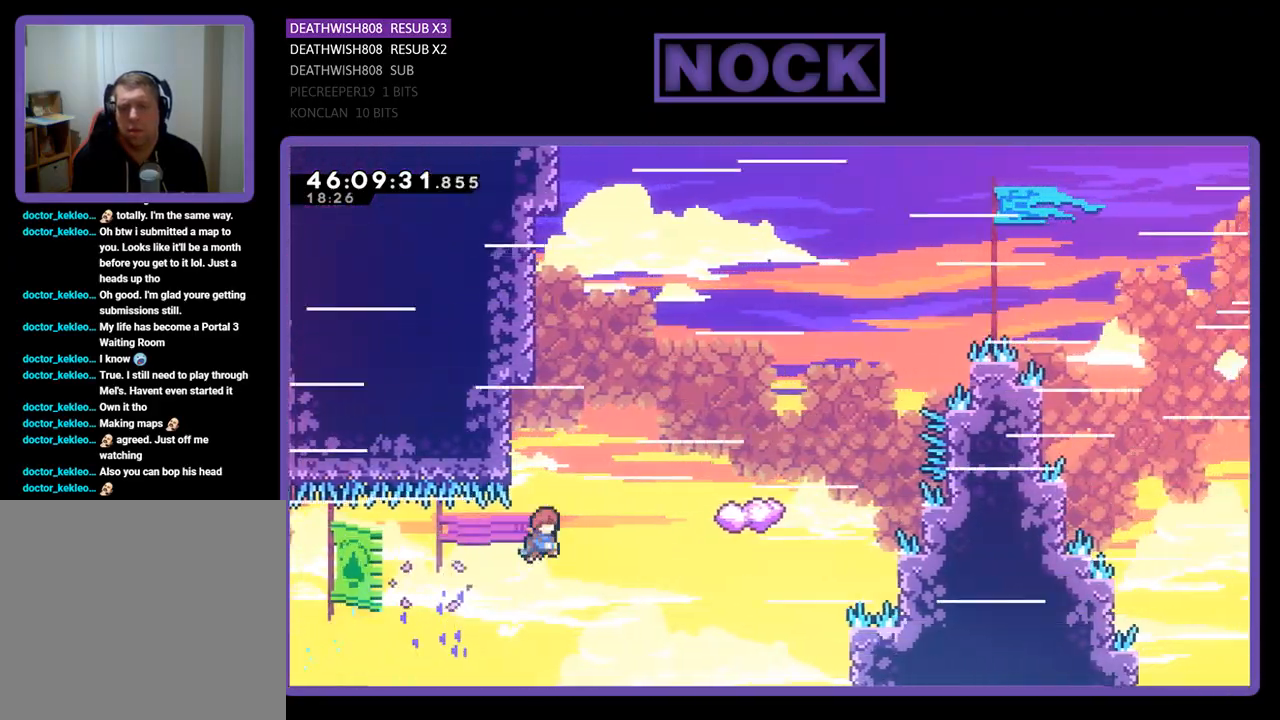
{"buttons": ["CIRCLE", "DPAD_UP"], "events": [[100, "CROSS", "up"], [200, "DPAD_RIGHT", "up"], [267, "CIRCLE", "down"]]}
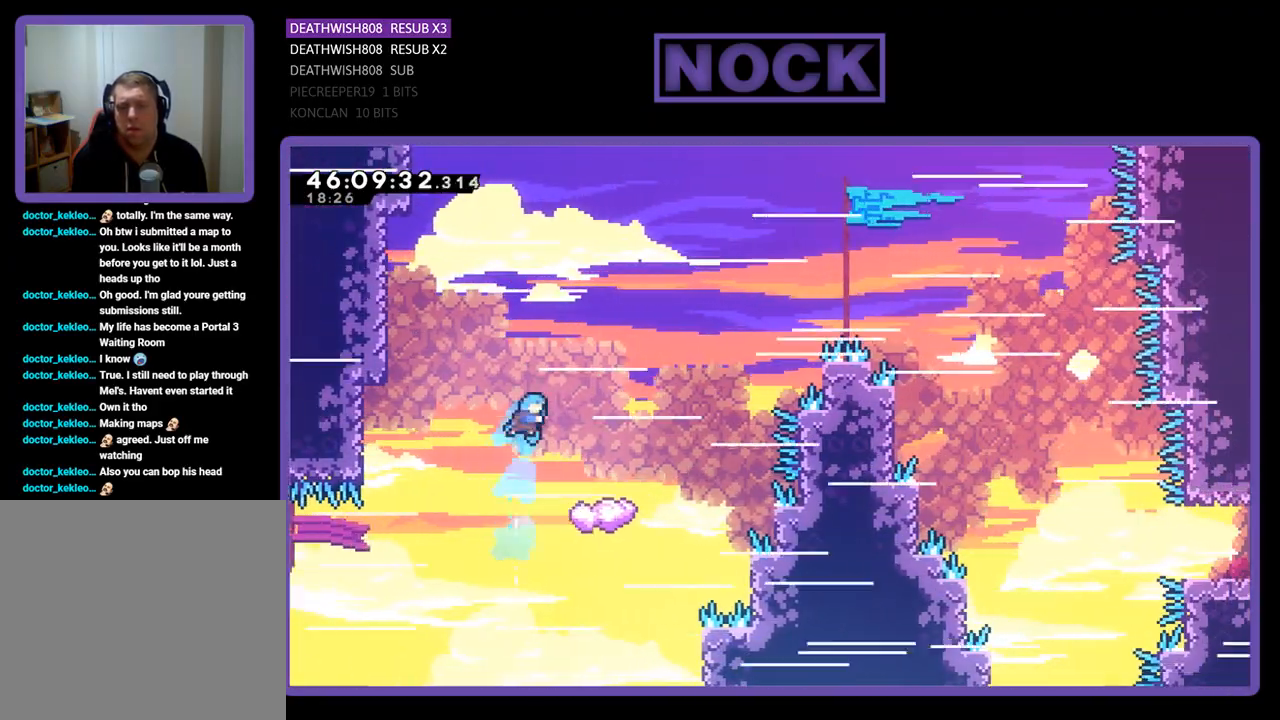
{"buttons": ["DPAD_UP"], "events": [[33, "CIRCLE", "up"], [67, "DPAD_LEFT", "down"], [500, "DPAD_LEFT", "up"]]}
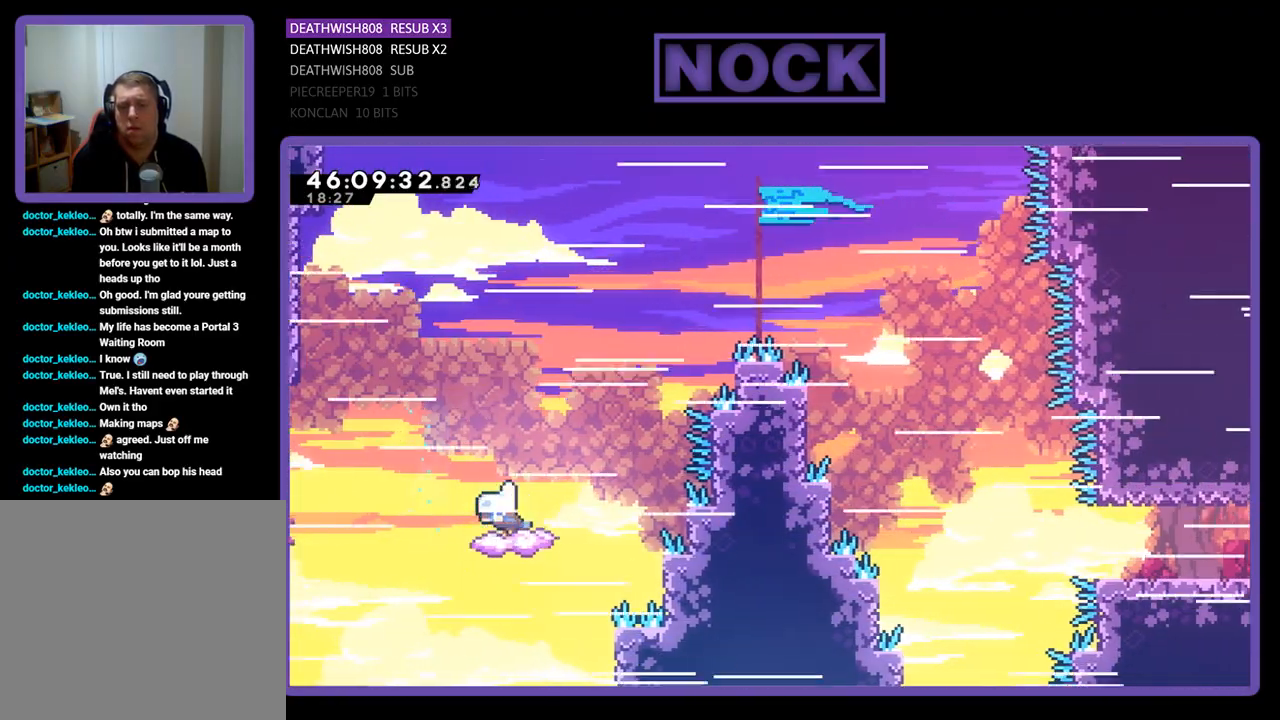
{"buttons": ["CROSS", "DPAD_UP", "DPAD_RIGHT"], "events": [[67, "DPAD_RIGHT", "down"], [133, "DPAD_RIGHT", "up"], [267, "CROSS", "down"], [433, "DPAD_RIGHT", "down"]]}
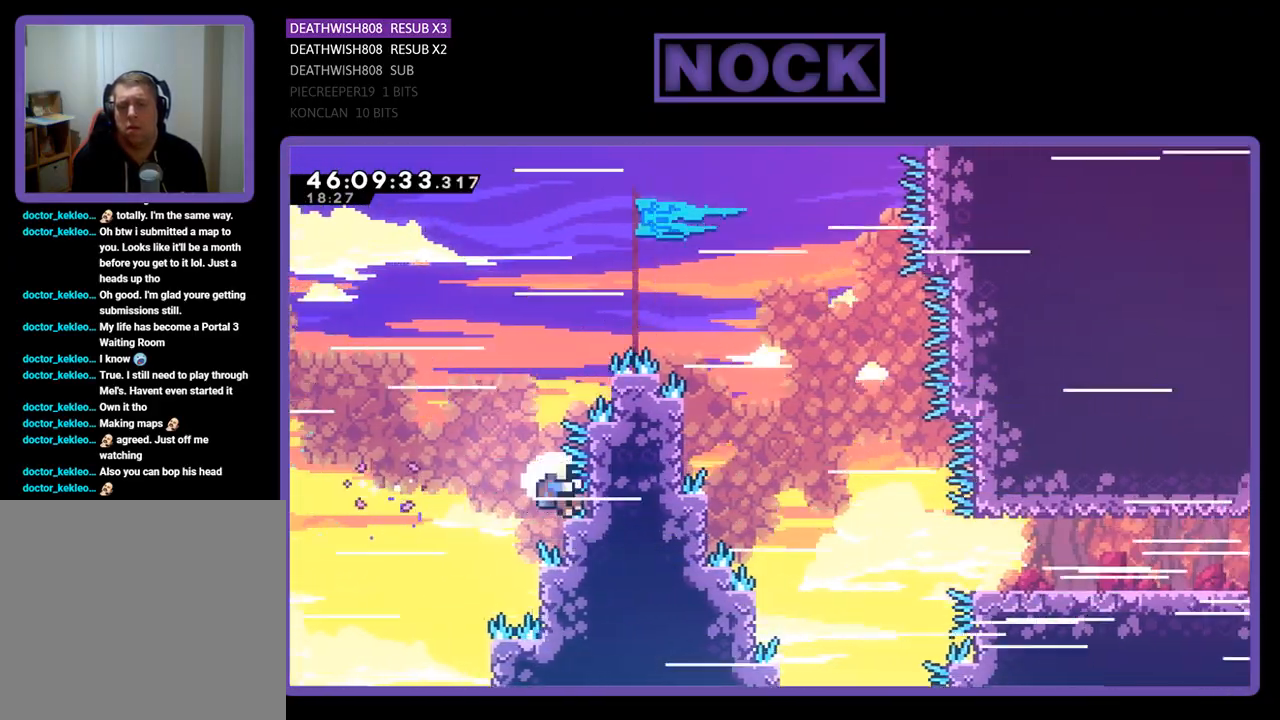
{"buttons": [], "events": [[167, "DPAD_RIGHT", "up"], [200, "DPAD_LEFT", "down"], [233, "DPAD_LEFT", "up"], [267, "DPAD_UP", "up"], [333, "CROSS", "up"]]}
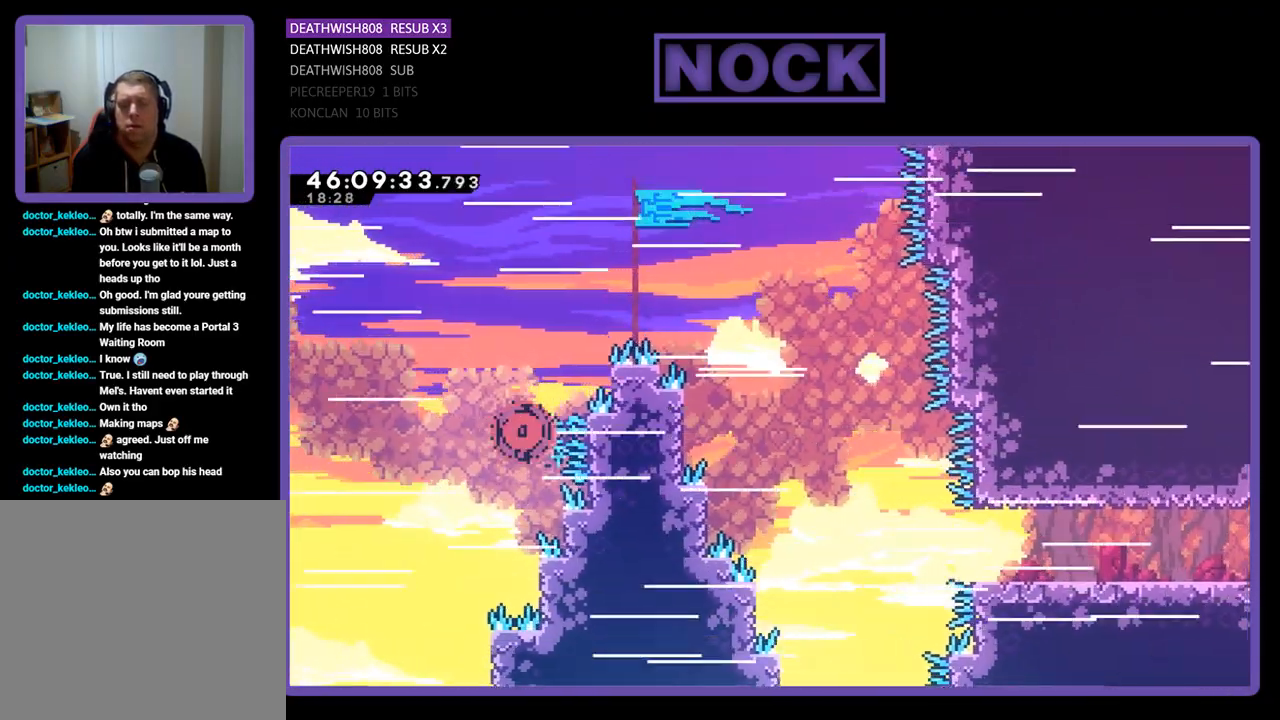
{"buttons": [], "events": []}